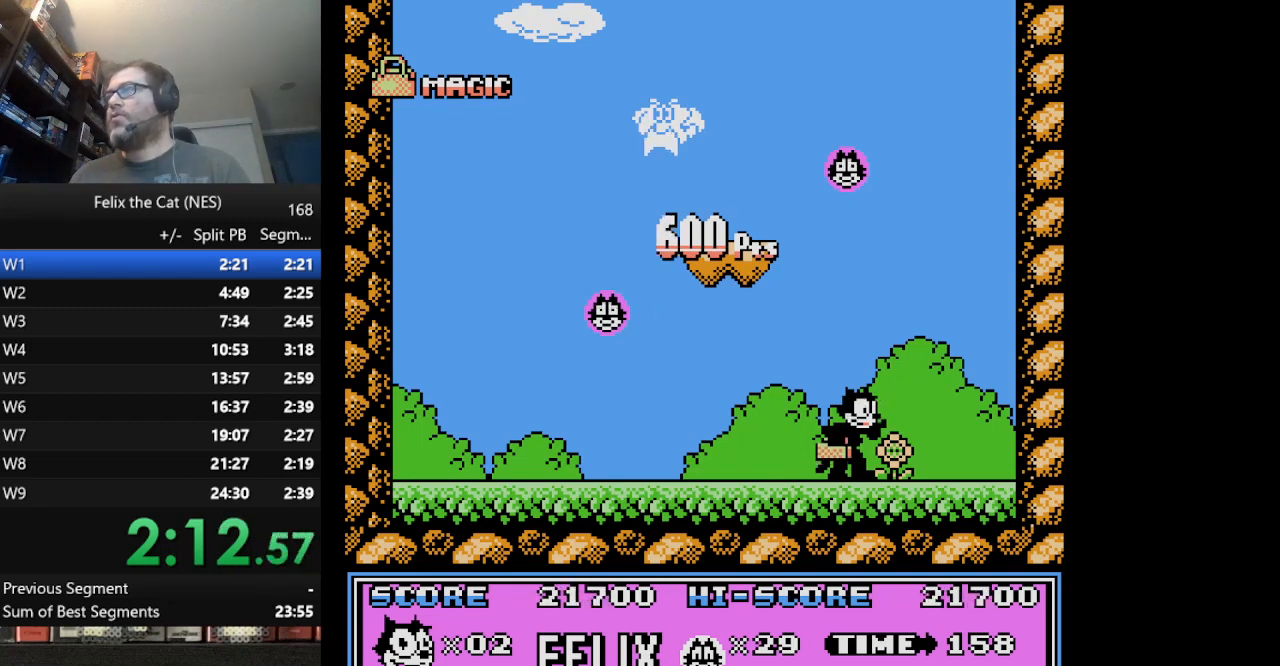
Gameplay with a controller (Nintendo layout); each line is a JSON object with the inputs held at the frame after it. "events" lists button and stick changes between this image and that frame as [ms after this image, input, new state], when the widget could be followed in between. Not read: L3 R3.
{"buttons": ["DPAD_RIGHT"], "events": [[334, "DPAD_RIGHT", "down"]]}
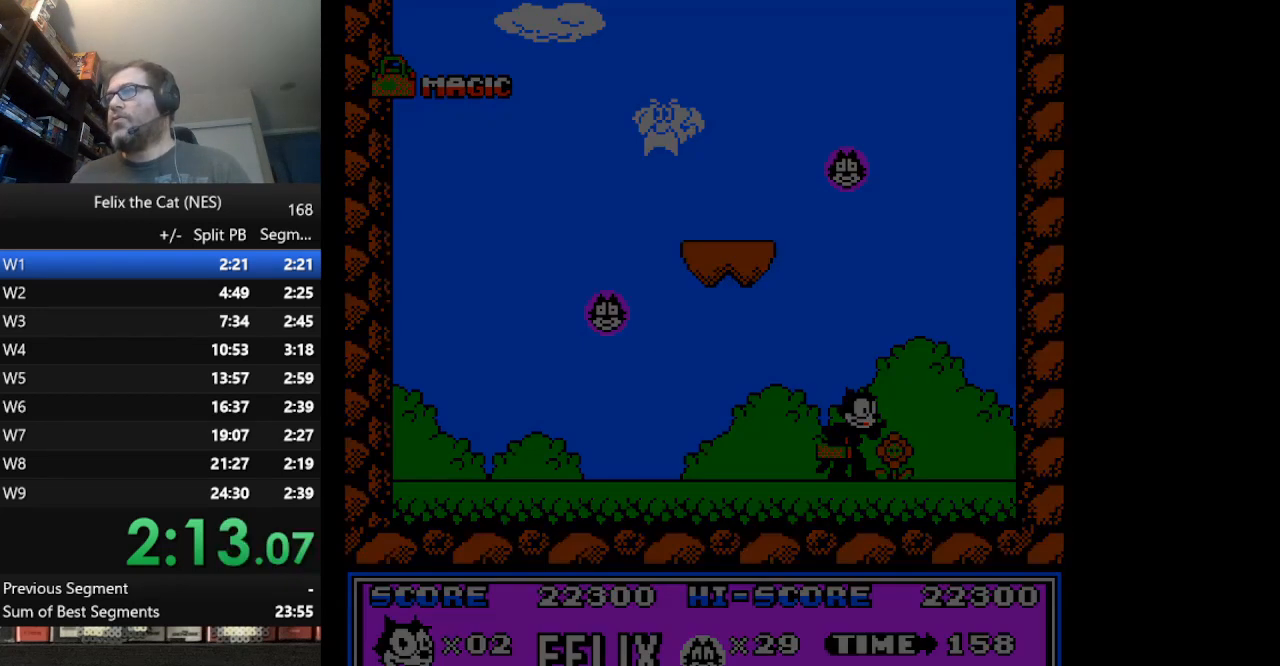
{"buttons": ["A", "DPAD_RIGHT"], "events": [[167, "A", "down"]]}
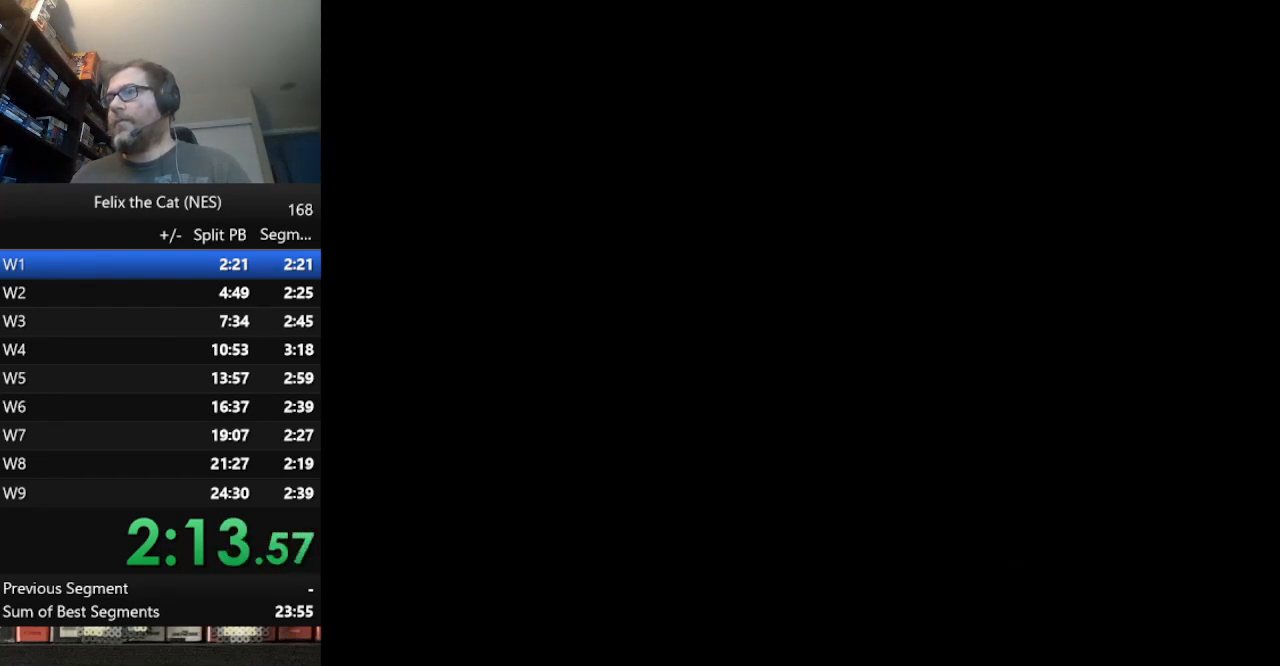
{"buttons": ["A", "DPAD_RIGHT"], "events": []}
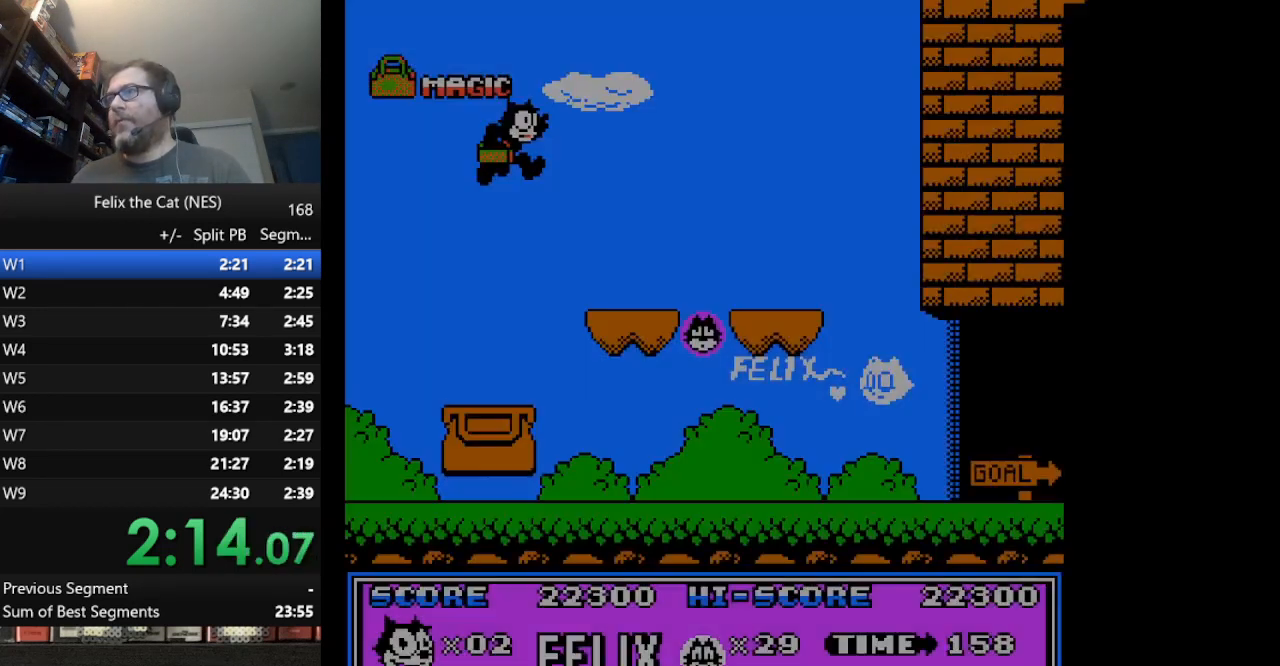
{"buttons": ["DPAD_RIGHT"], "events": [[251, "A", "up"]]}
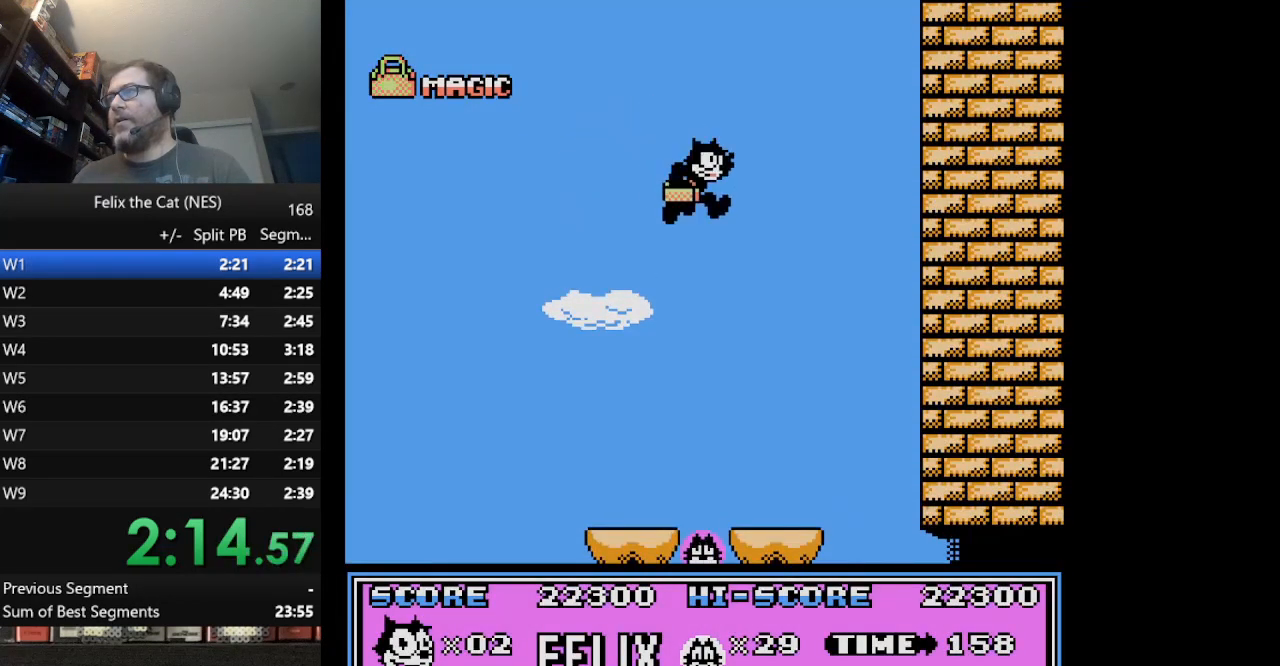
{"buttons": ["DPAD_RIGHT"], "events": []}
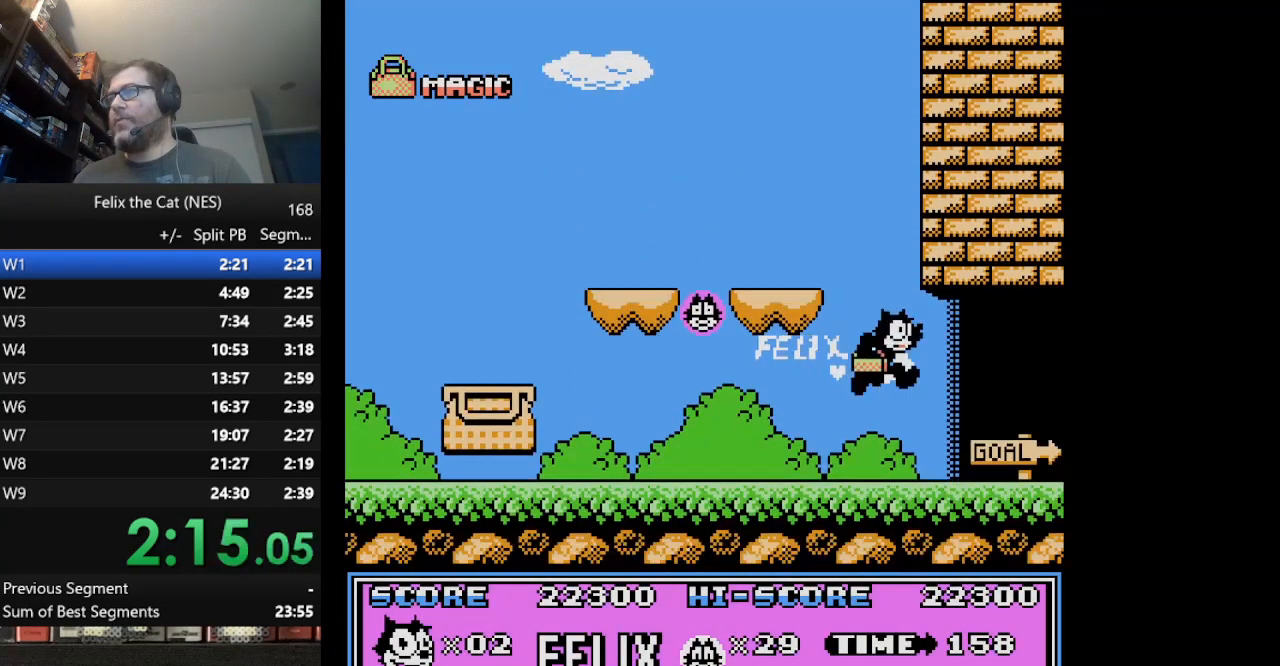
{"buttons": ["DPAD_RIGHT"], "events": []}
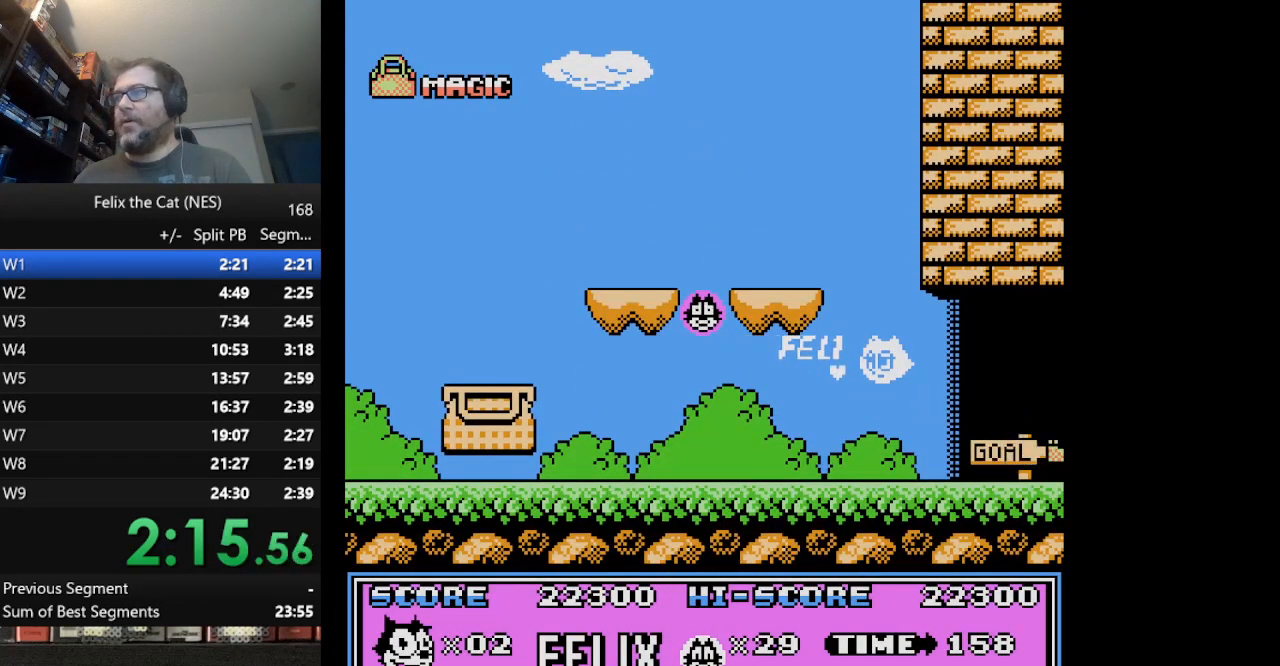
{"buttons": ["DPAD_RIGHT"], "events": []}
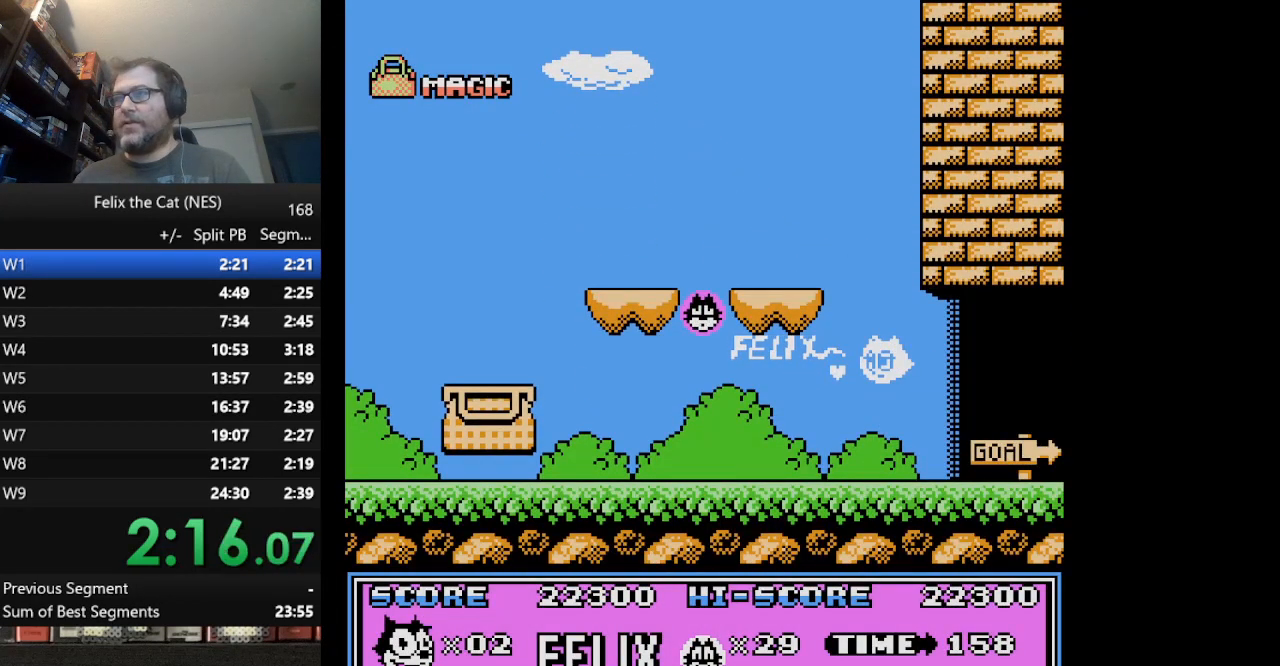
{"buttons": [], "events": [[334, "DPAD_RIGHT", "up"]]}